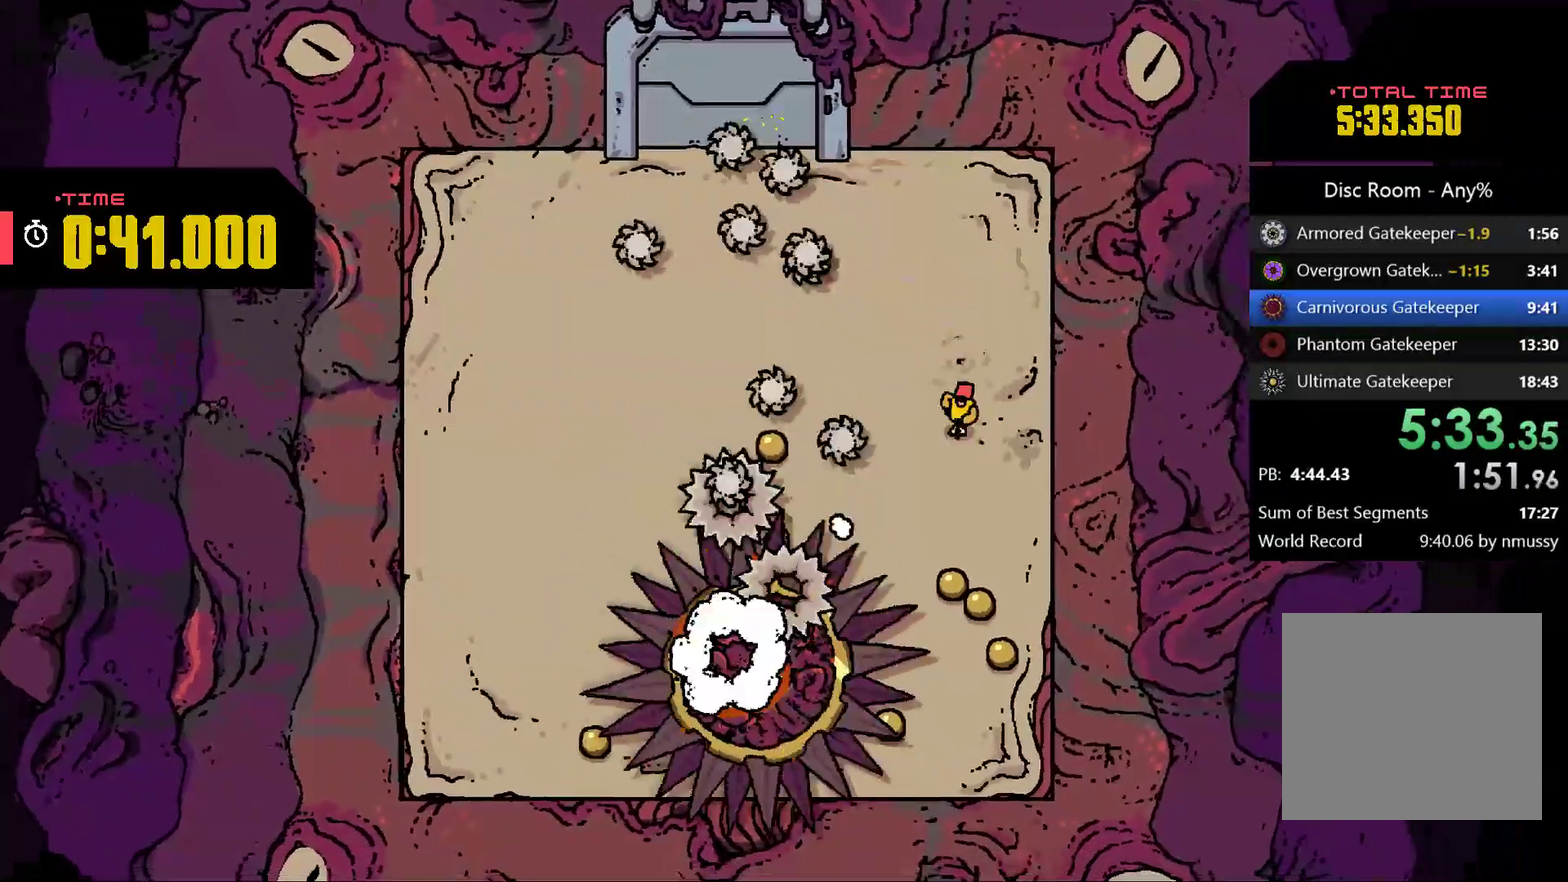
Gameplay with a controller (Xbox layout); each line is a JSON object with the inputs held at the frame after it. "events" lists button and stick changes between this image and that frame as [ms after this image, input, new state], when the widget could be followed in between. Not read: R2 R3 right_stick.
{"buttons": [], "left_stick": "down", "events": []}
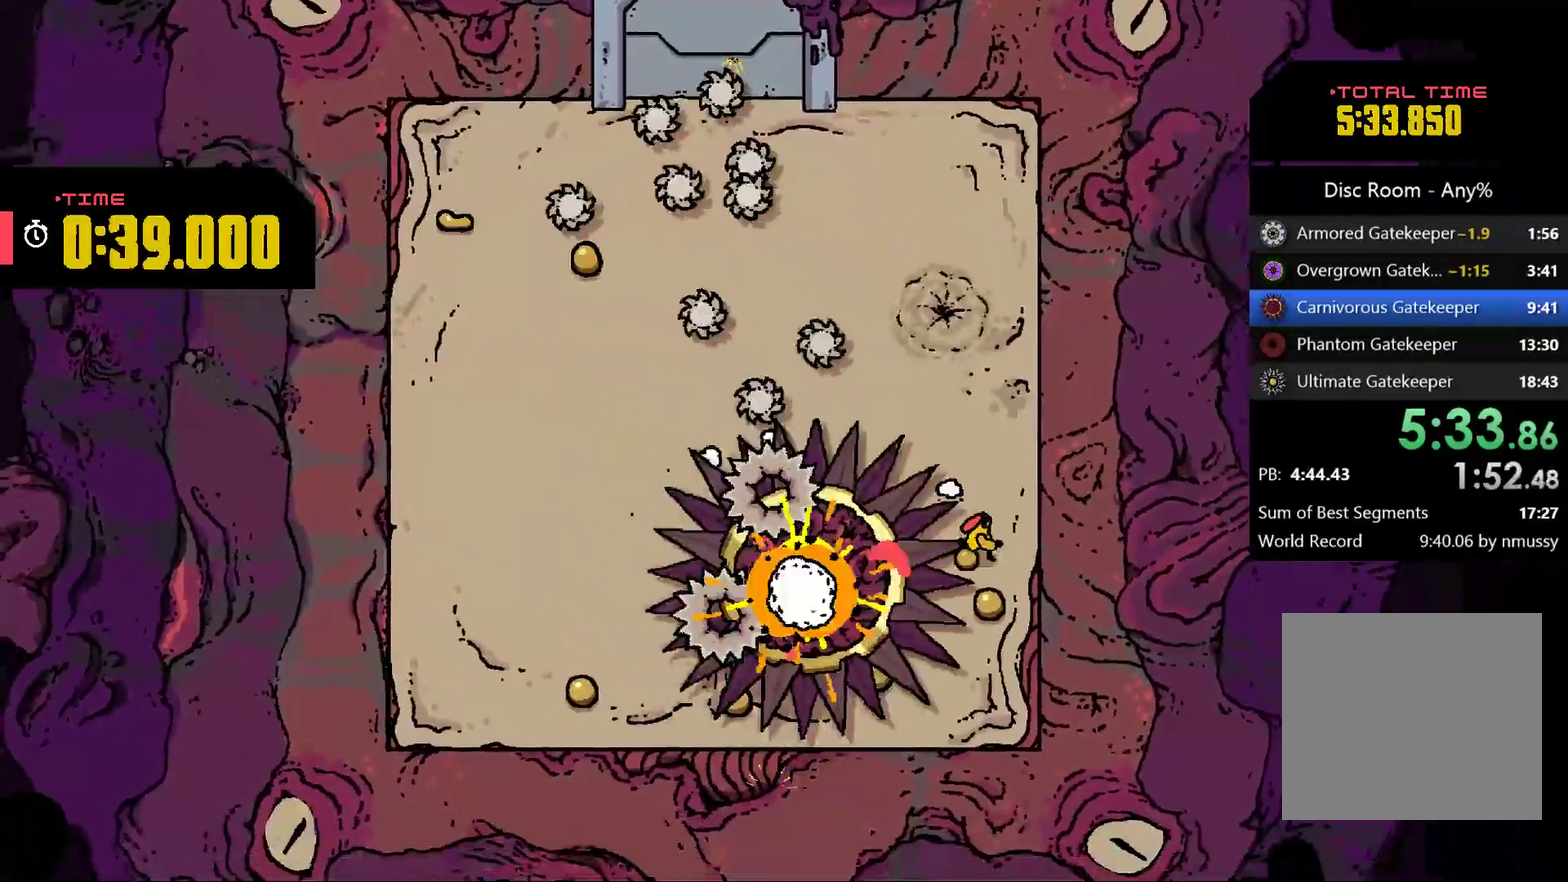
{"buttons": [], "left_stick": "down", "events": [[67, "left_stick", "up-right"], [267, "left_stick", "down-right"], [433, "left_stick", "down"]]}
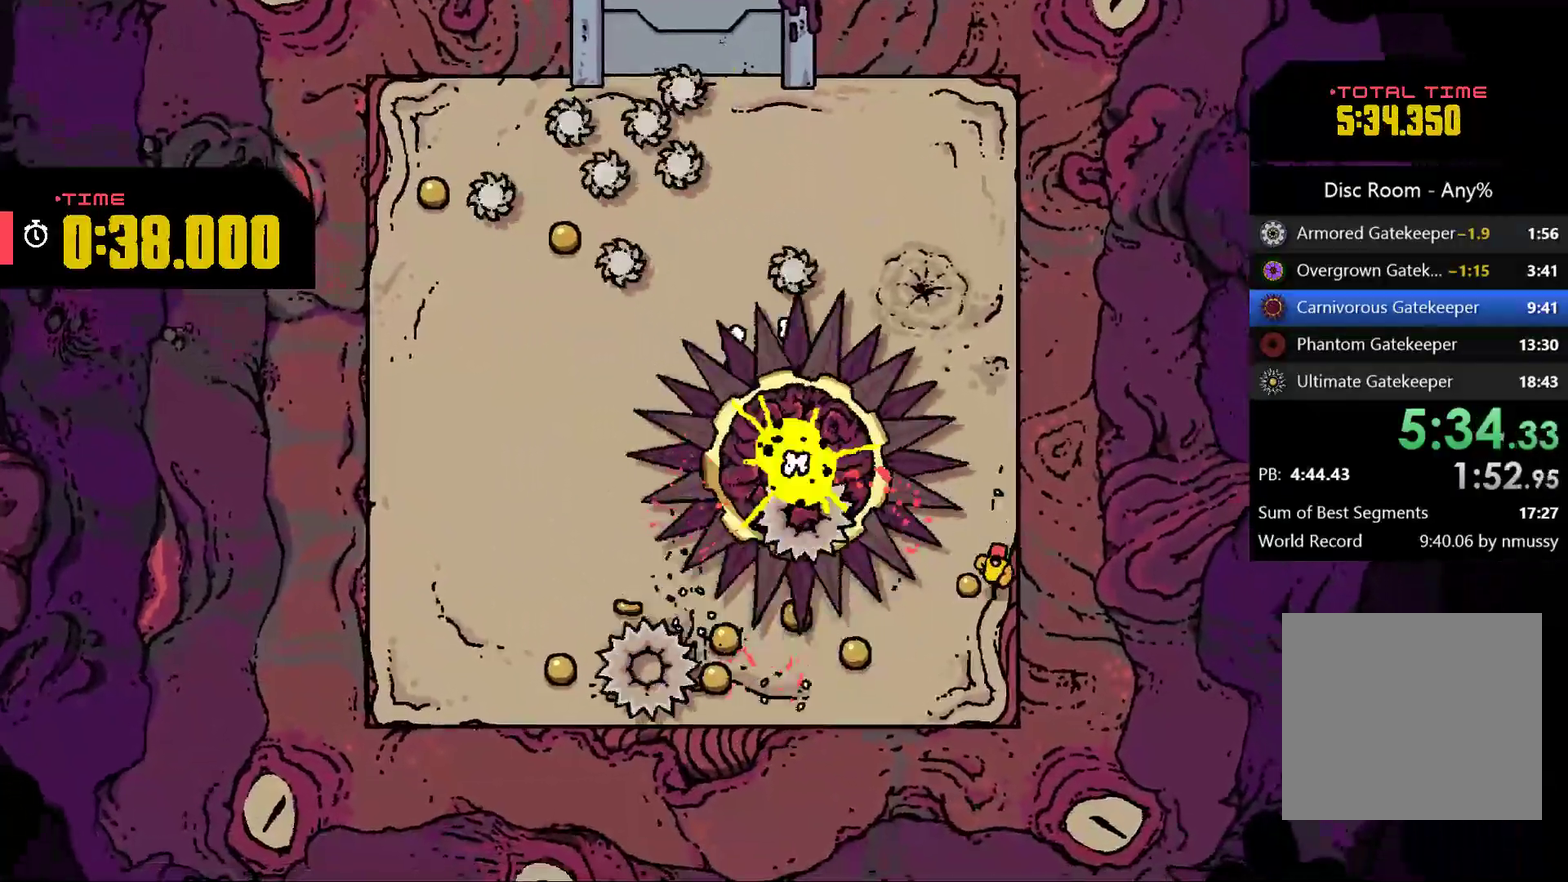
{"buttons": [], "left_stick": "left", "events": [[100, "left_stick", "down-left"], [300, "left_stick", "left"]]}
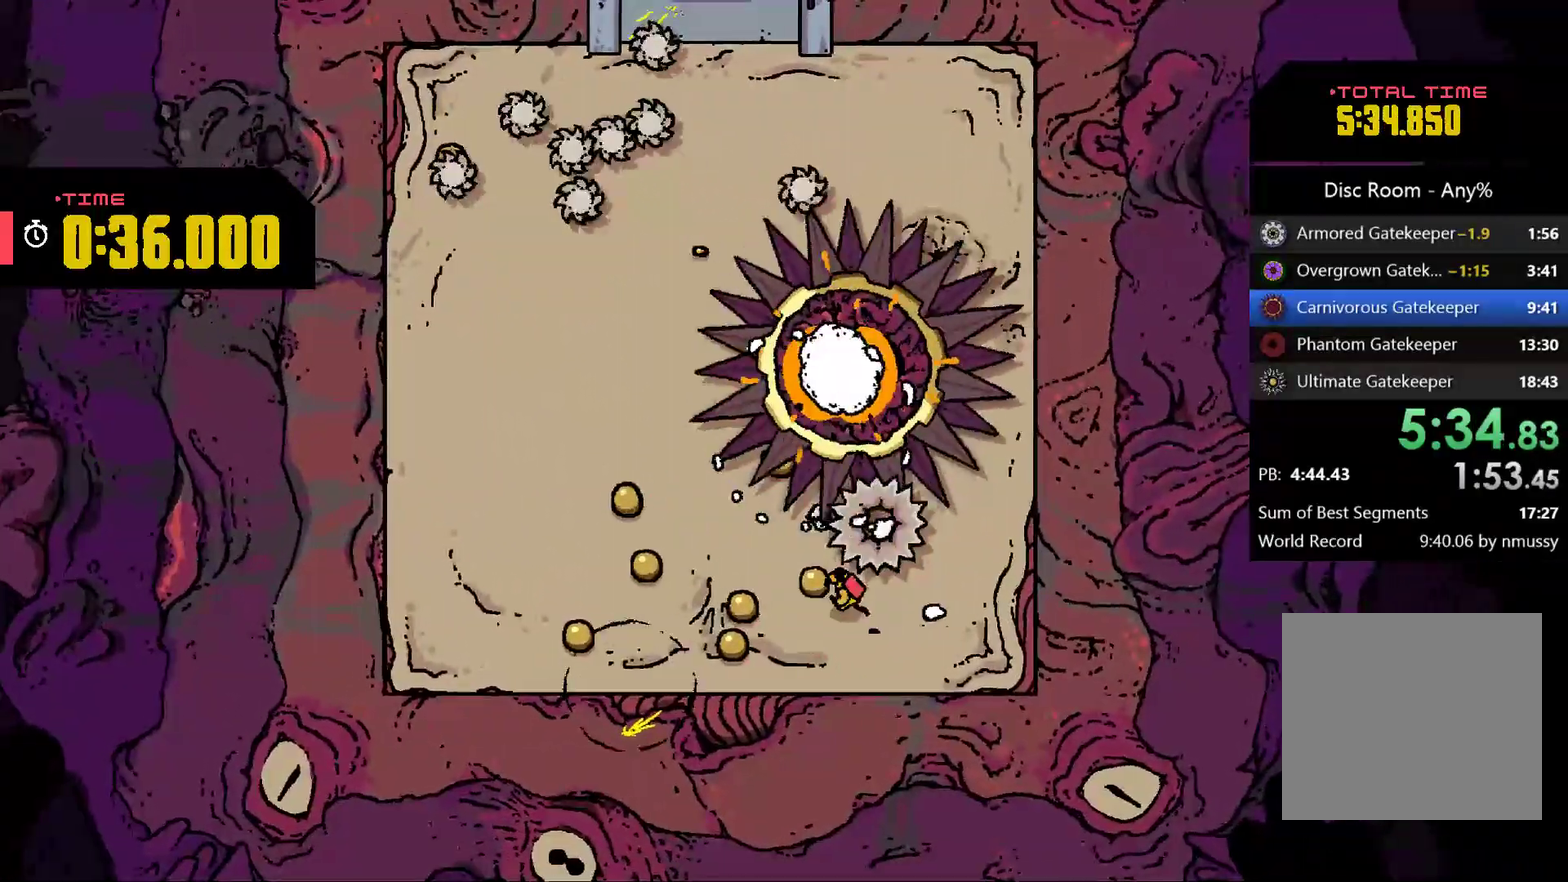
{"buttons": [], "left_stick": "left", "events": [[233, "left_stick", "down-left"], [467, "left_stick", "left"]]}
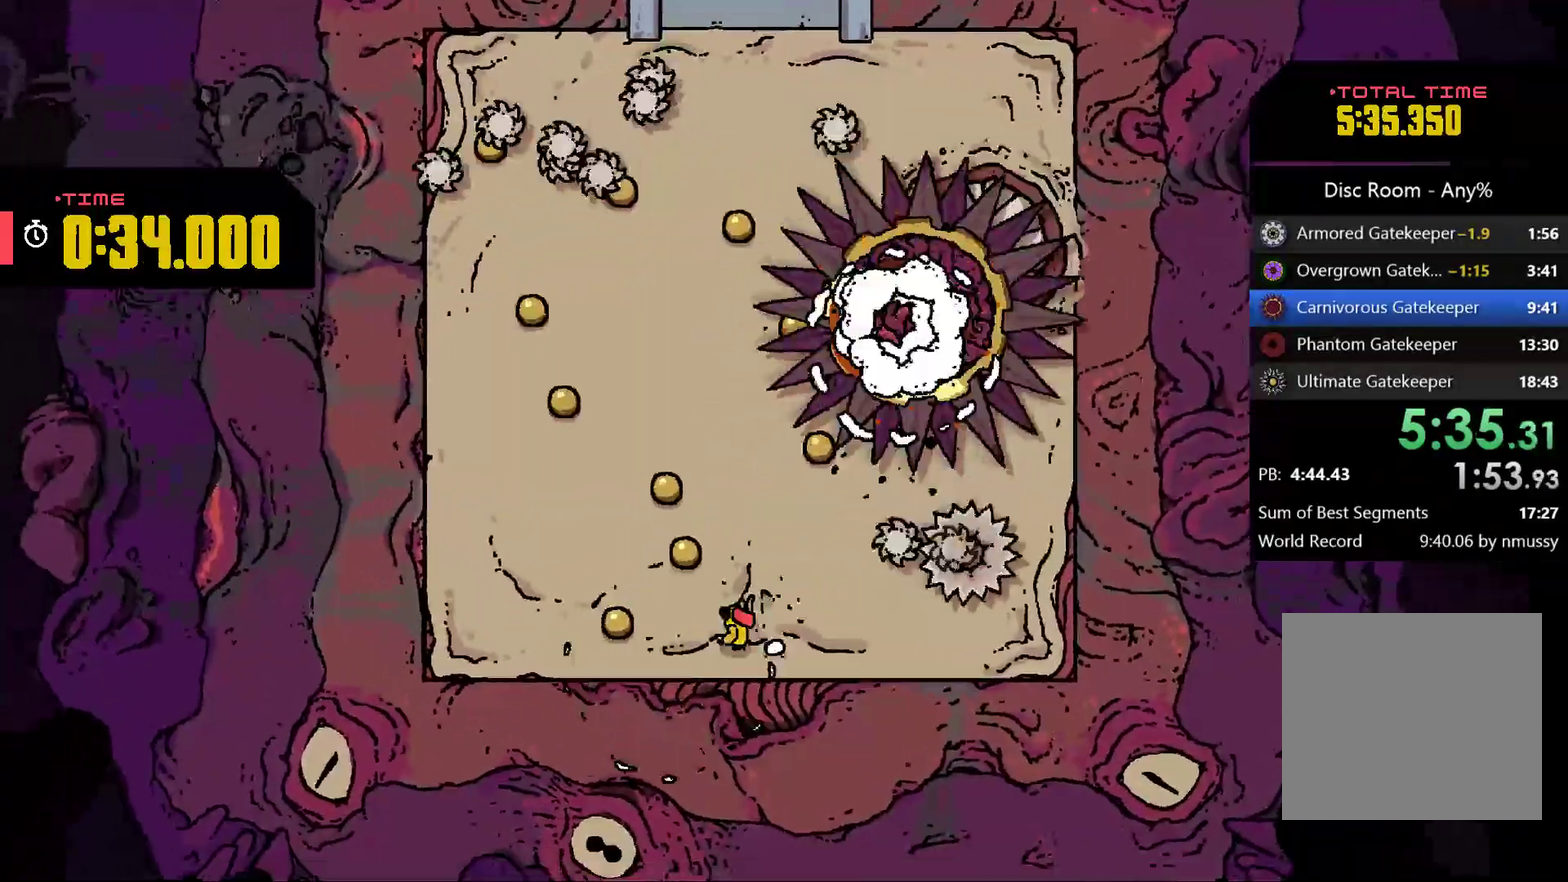
{"buttons": [], "left_stick": "up-left", "events": [[33, "left_stick", "up-left"], [67, "L2", "down"], [100, "left_stick", "up"], [133, "L2", "up"], [367, "left_stick", "up-left"]]}
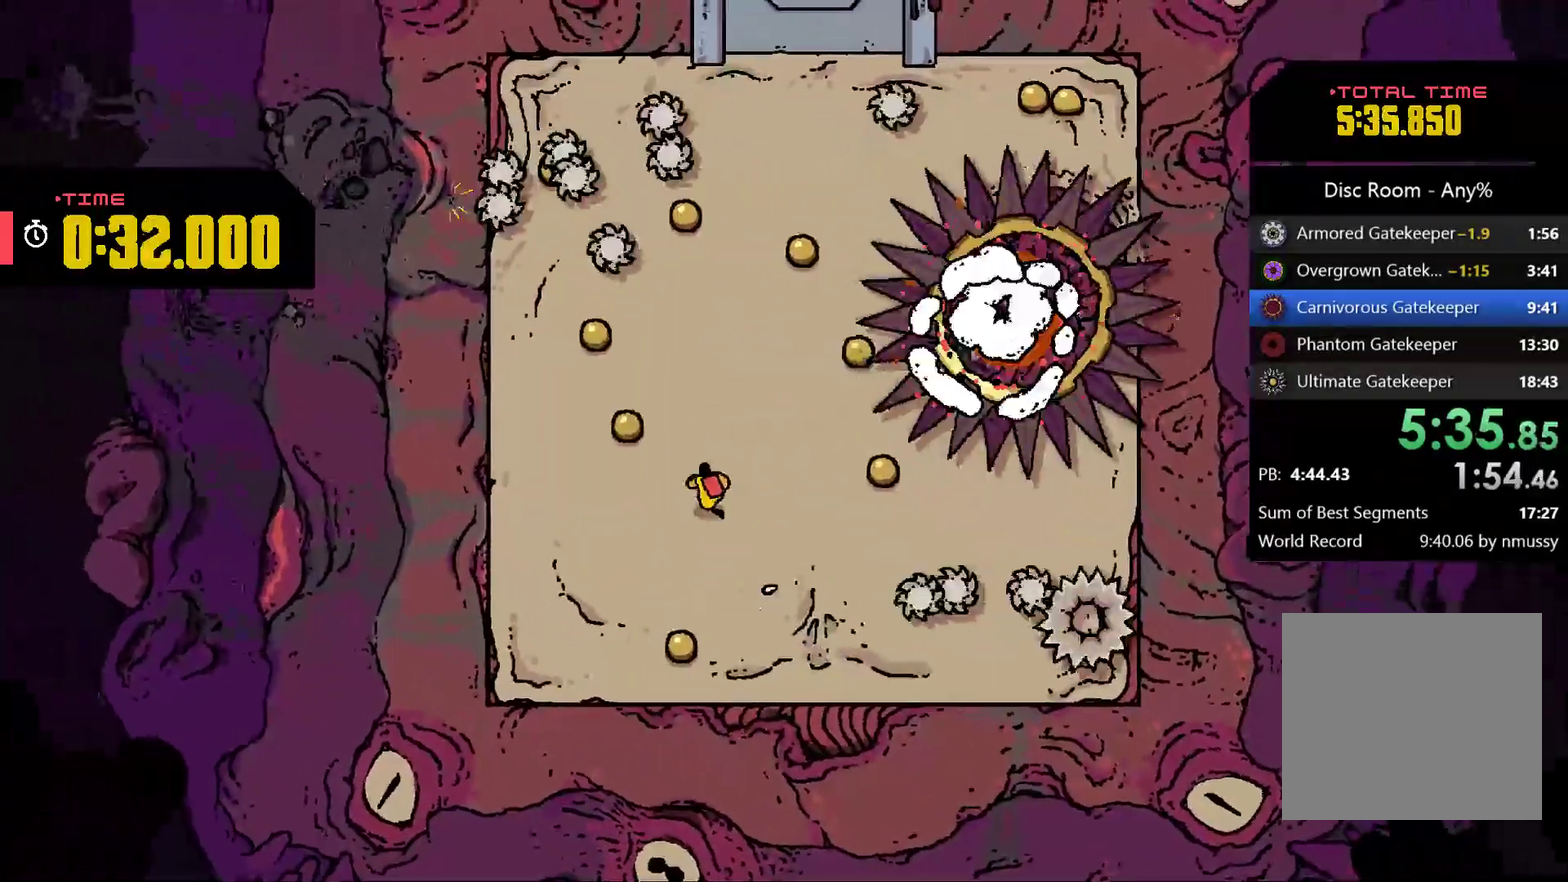
{"buttons": [], "left_stick": "up-left", "events": []}
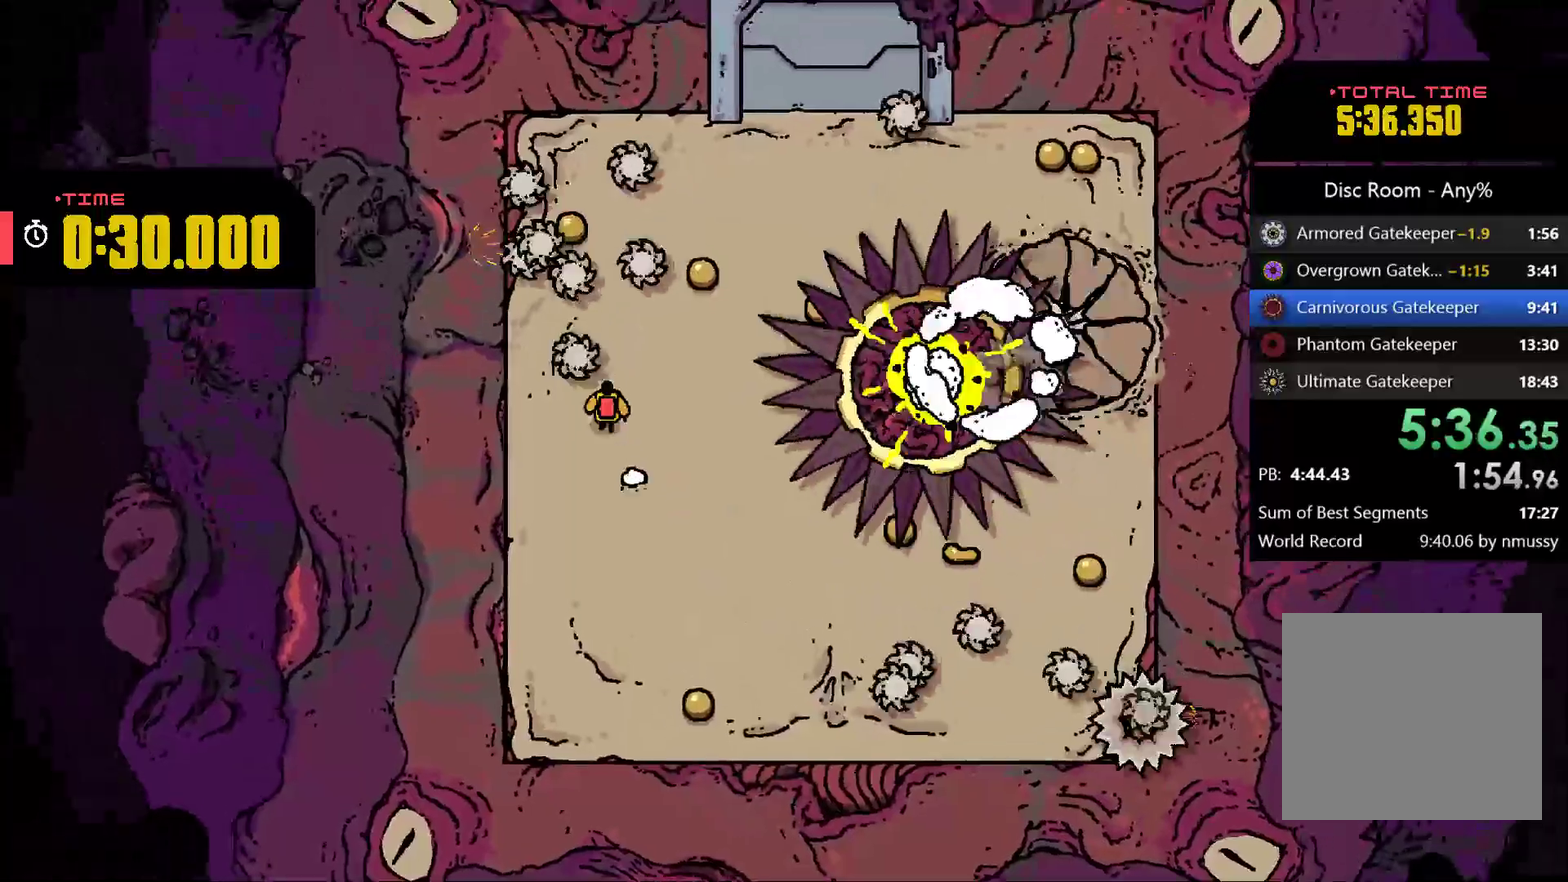
{"buttons": [], "left_stick": "down", "events": [[100, "left_stick", "down"]]}
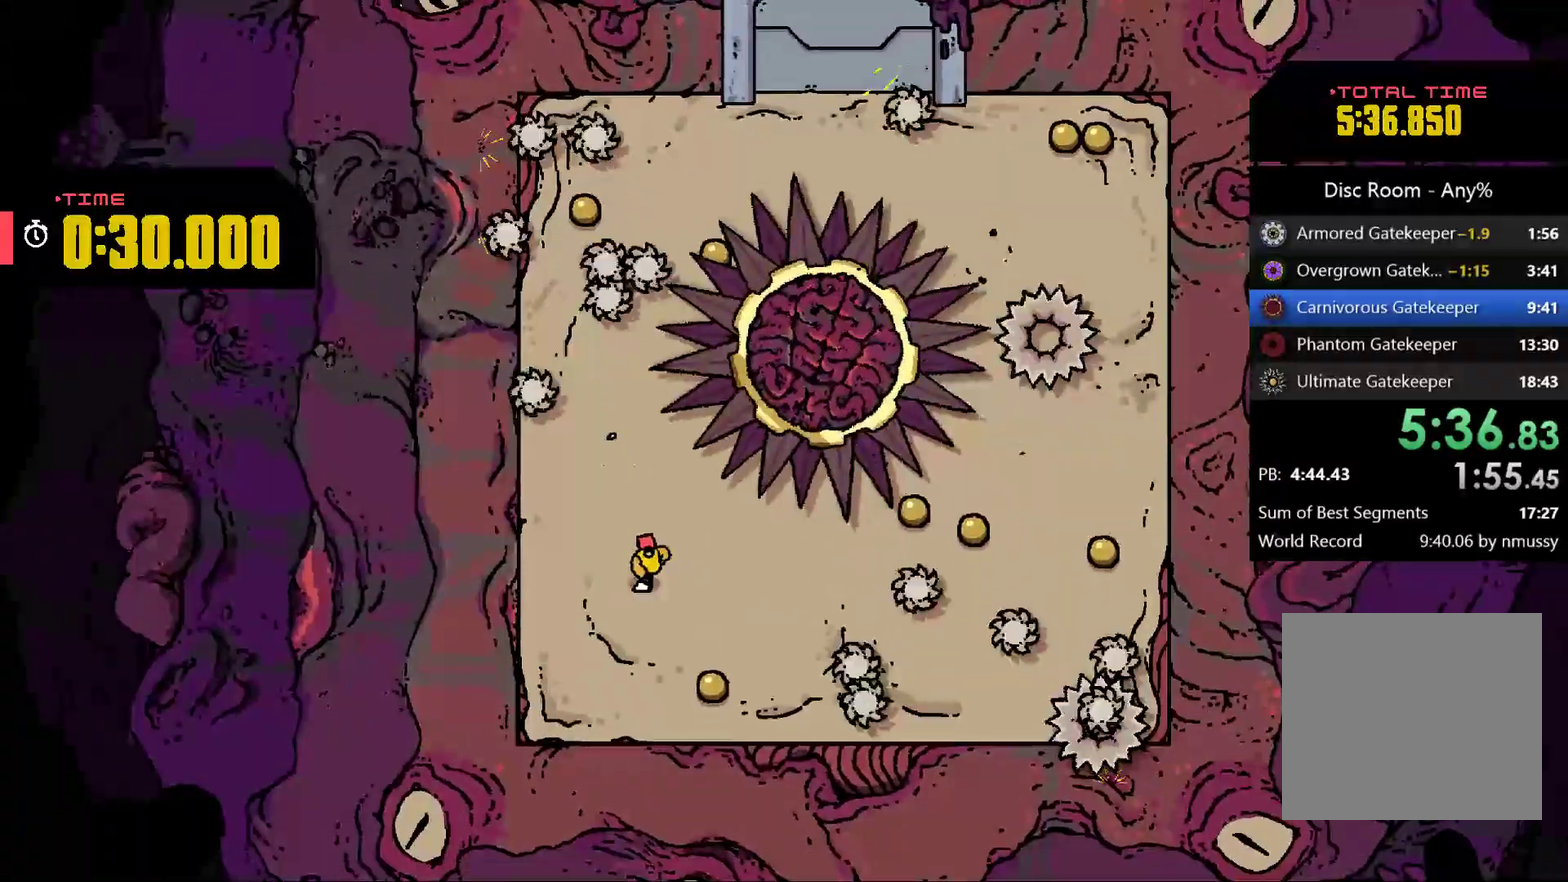
{"buttons": [], "left_stick": "up-right", "events": [[333, "left_stick", "down-right"], [400, "left_stick", "up-right"]]}
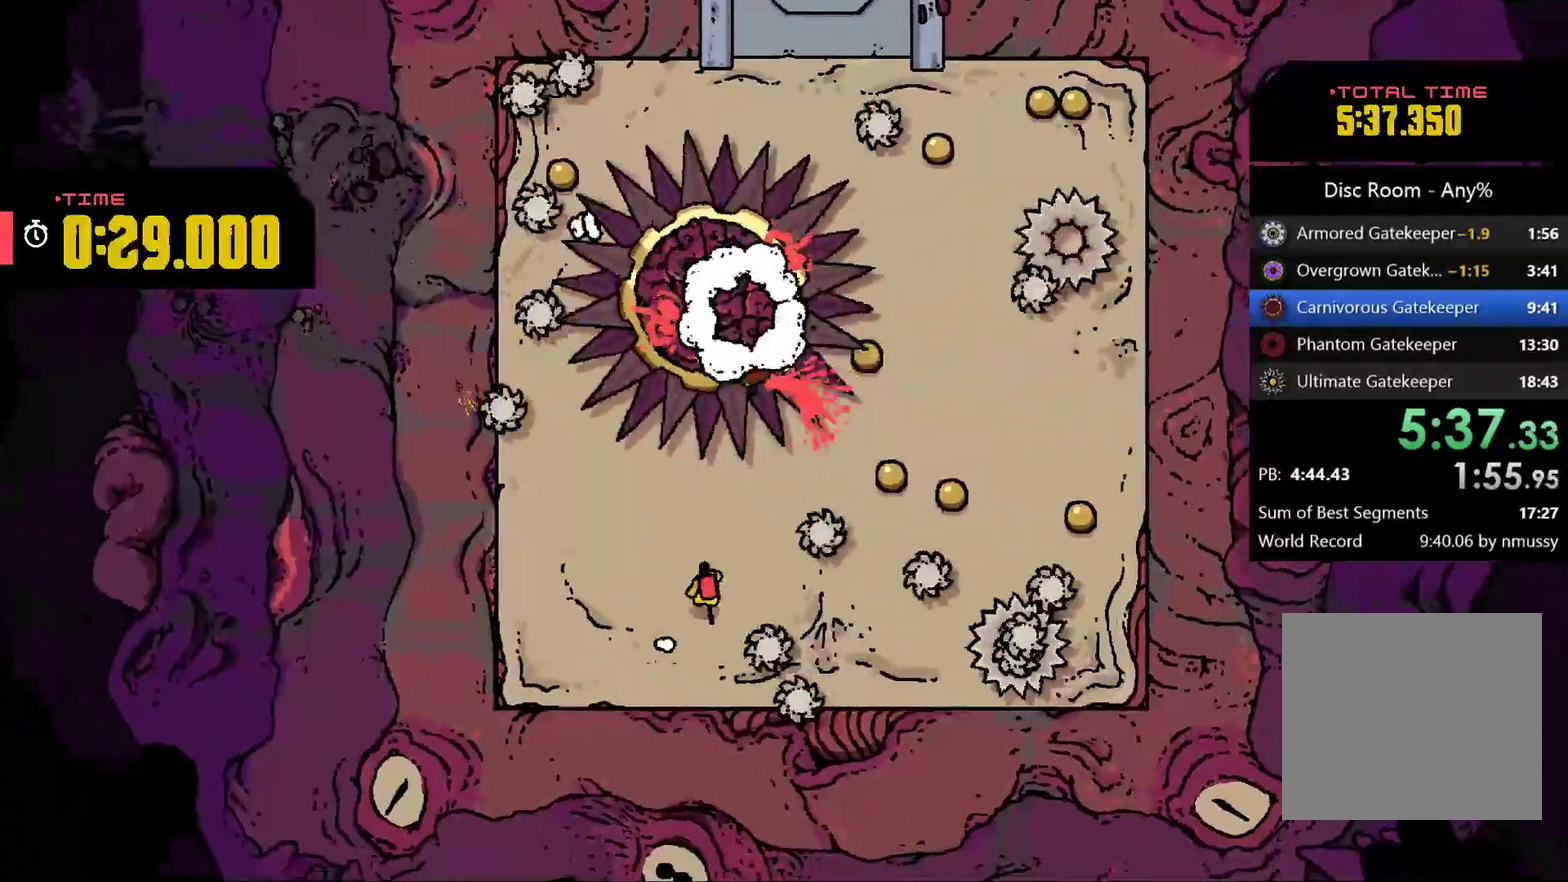
{"buttons": [], "left_stick": "center", "events": [[133, "left_stick", "down-right"], [367, "left_stick", "center"]]}
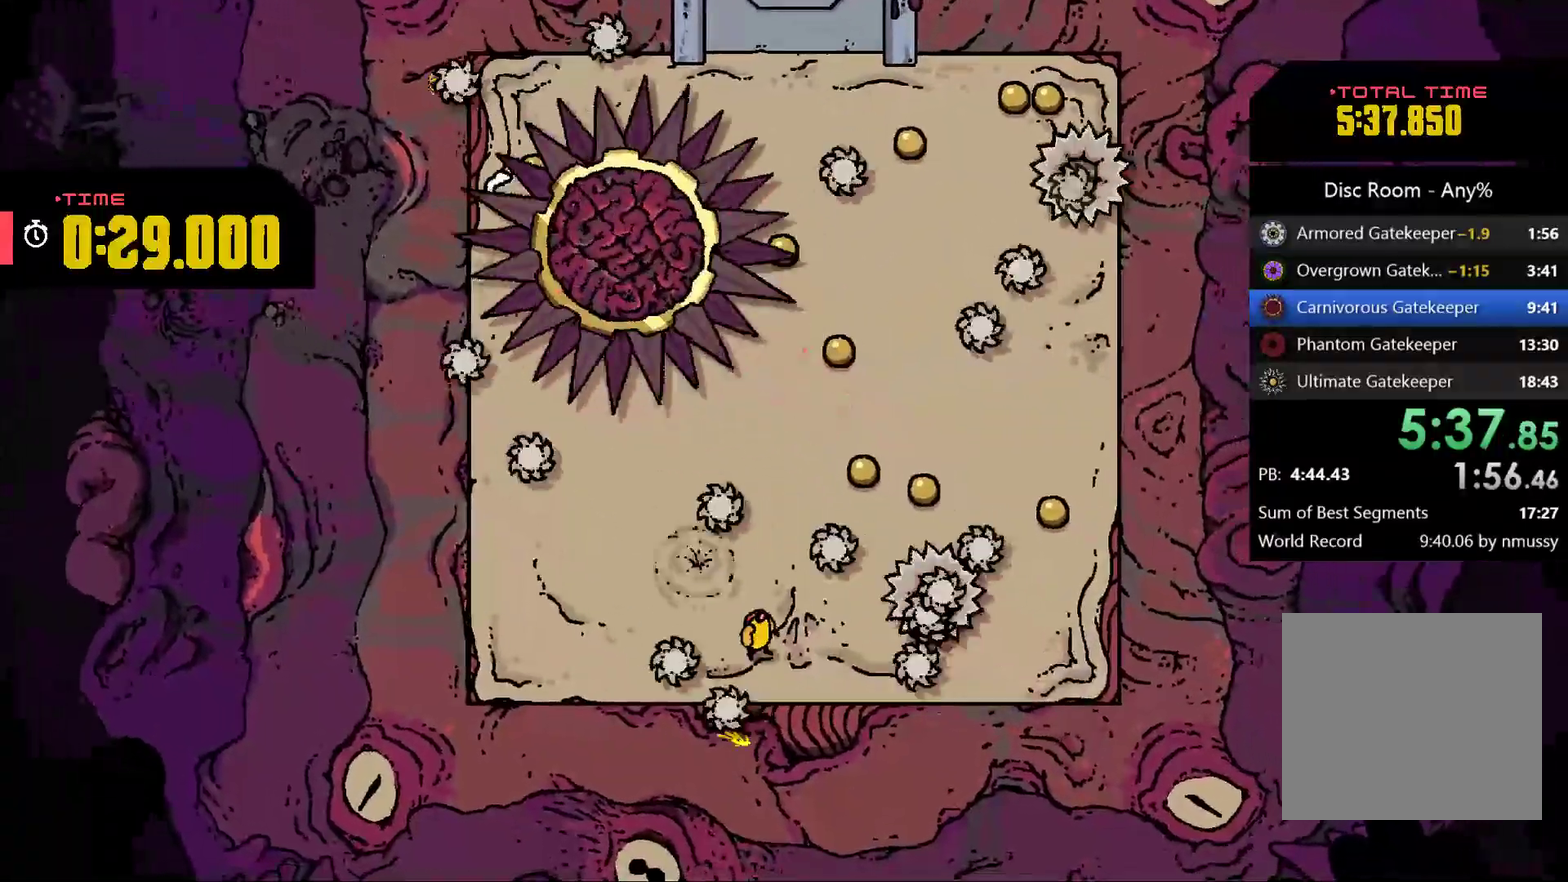
{"buttons": ["A"], "left_stick": "right", "events": [[133, "left_stick", "down-right"], [200, "left_stick", "down"], [300, "A", "down"], [333, "left_stick", "right"]]}
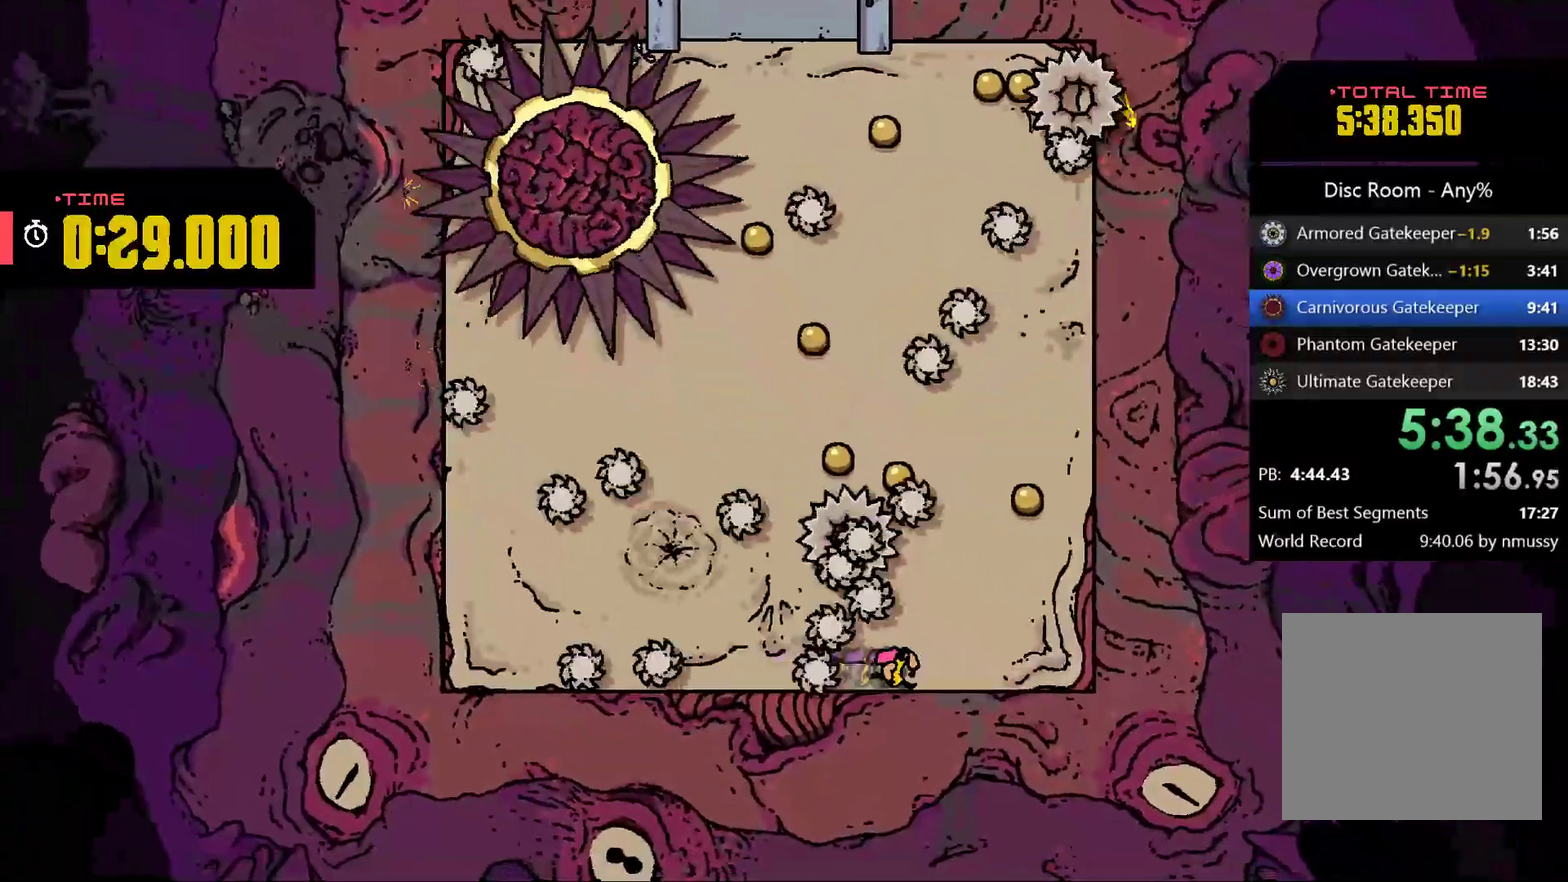
{"buttons": [], "left_stick": "up-right", "events": [[167, "left_stick", "up-right"], [233, "A", "up"]]}
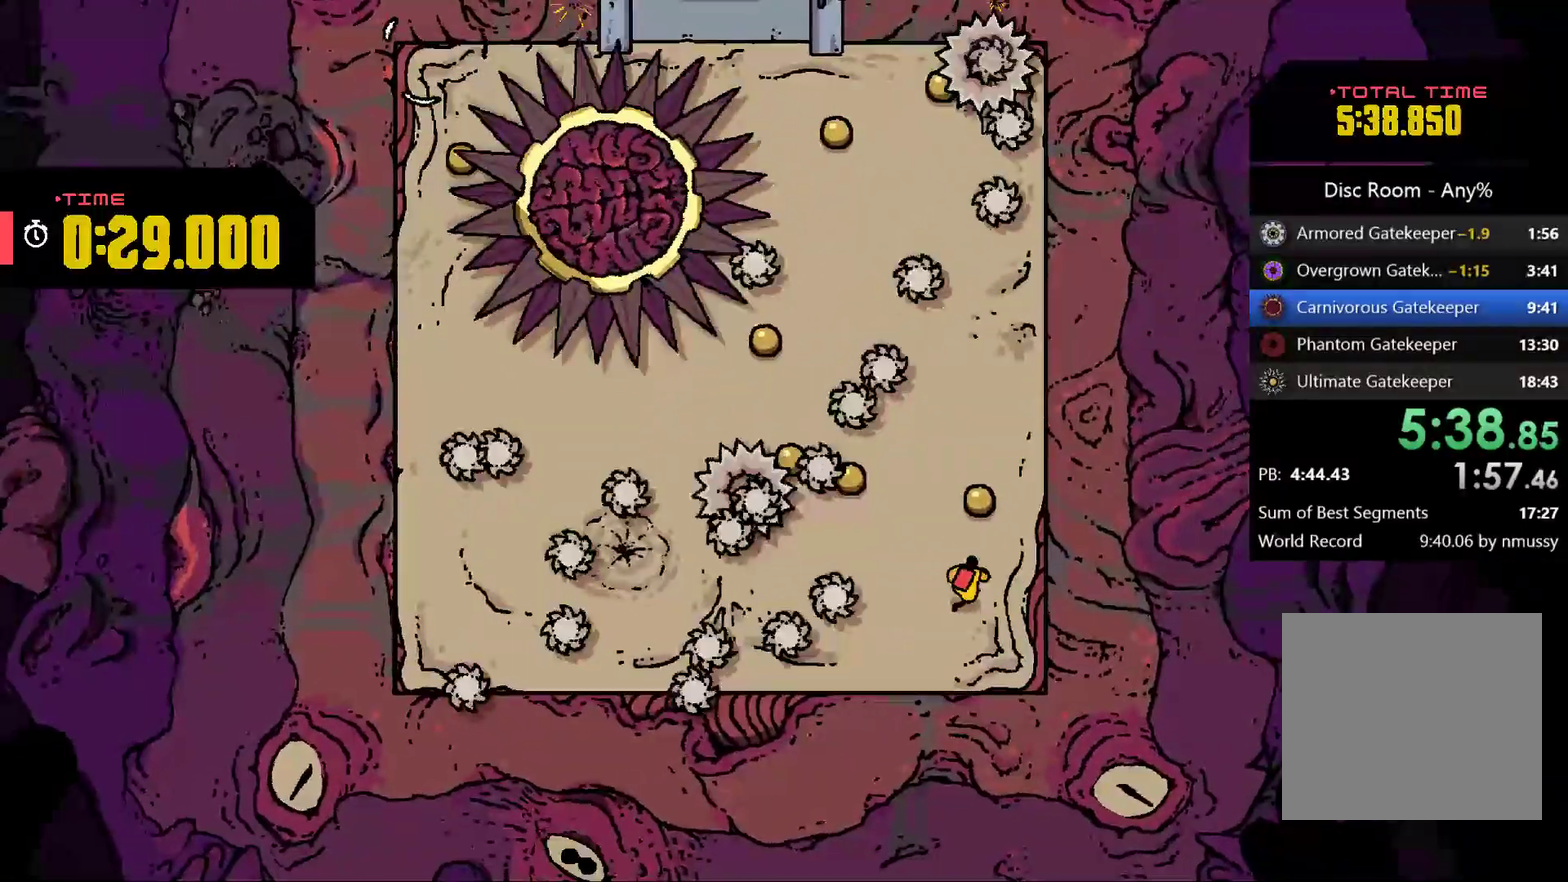
{"buttons": [], "left_stick": "left", "events": [[33, "left_stick", "up"], [233, "left_stick", "up-left"], [300, "left_stick", "left"]]}
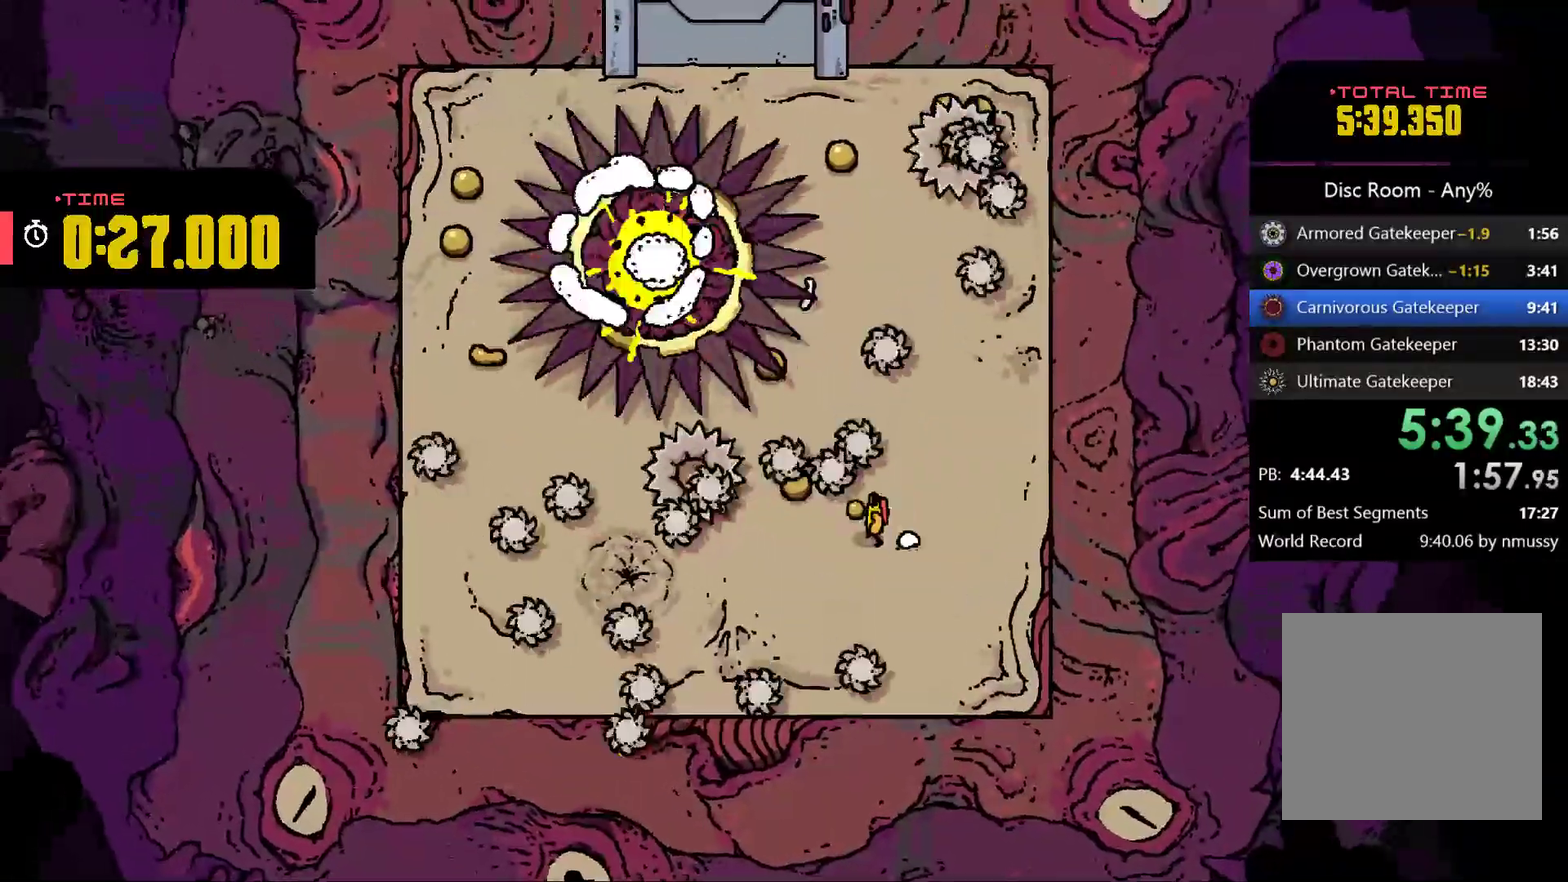
{"buttons": [], "left_stick": "up-right", "events": [[67, "left_stick", "center"], [167, "left_stick", "up-right"]]}
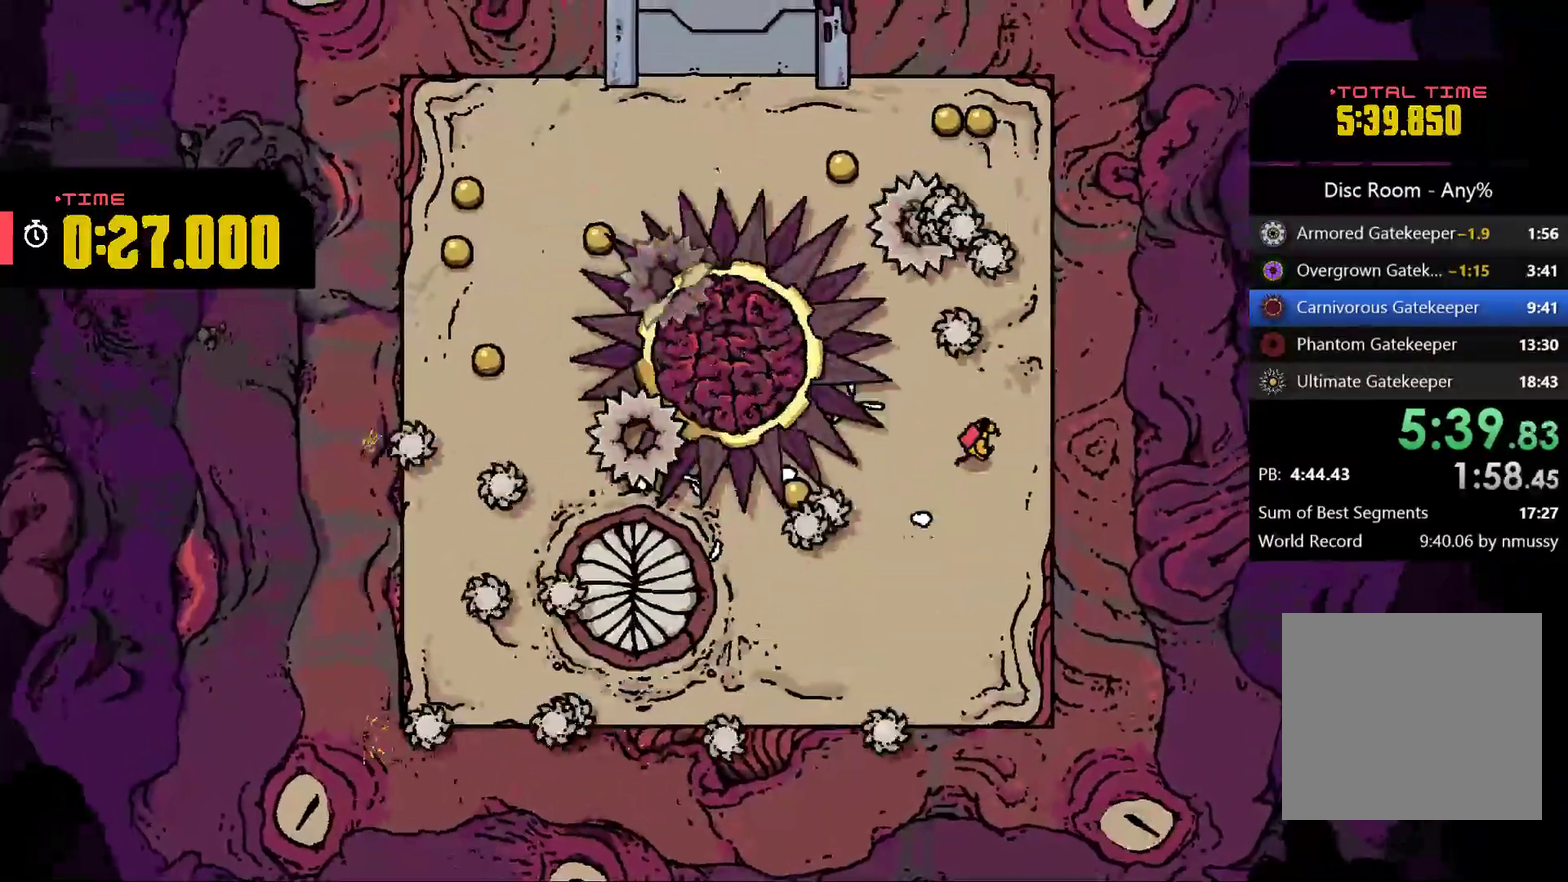
{"buttons": ["A"], "left_stick": "up", "events": [[367, "A", "down"], [400, "left_stick", "up"]]}
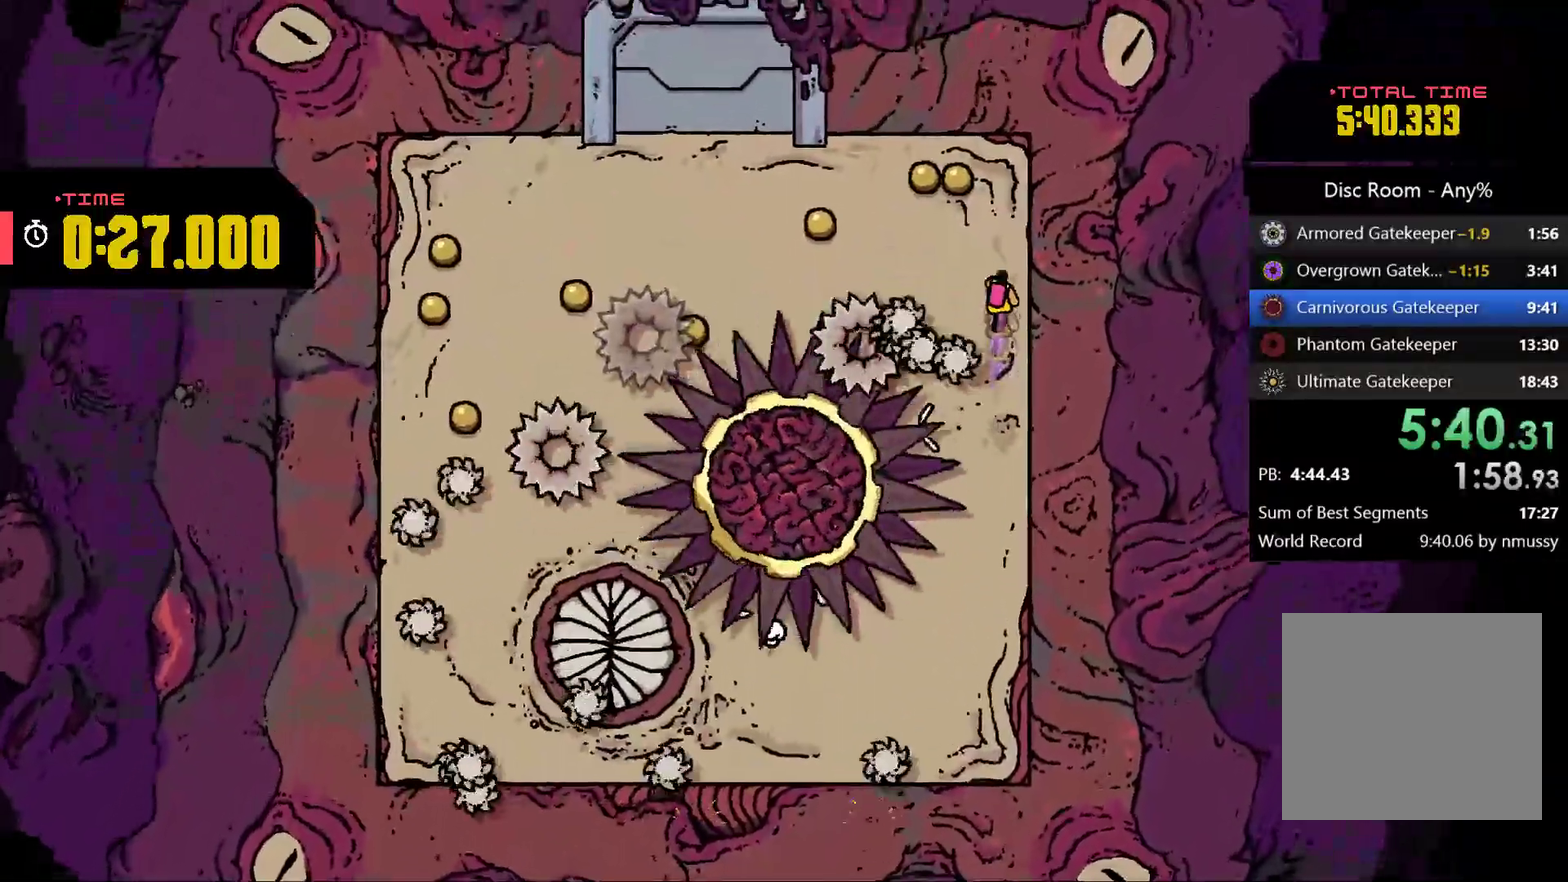
{"buttons": [], "left_stick": "left", "events": [[300, "A", "up"], [300, "left_stick", "up-left"], [433, "left_stick", "left"]]}
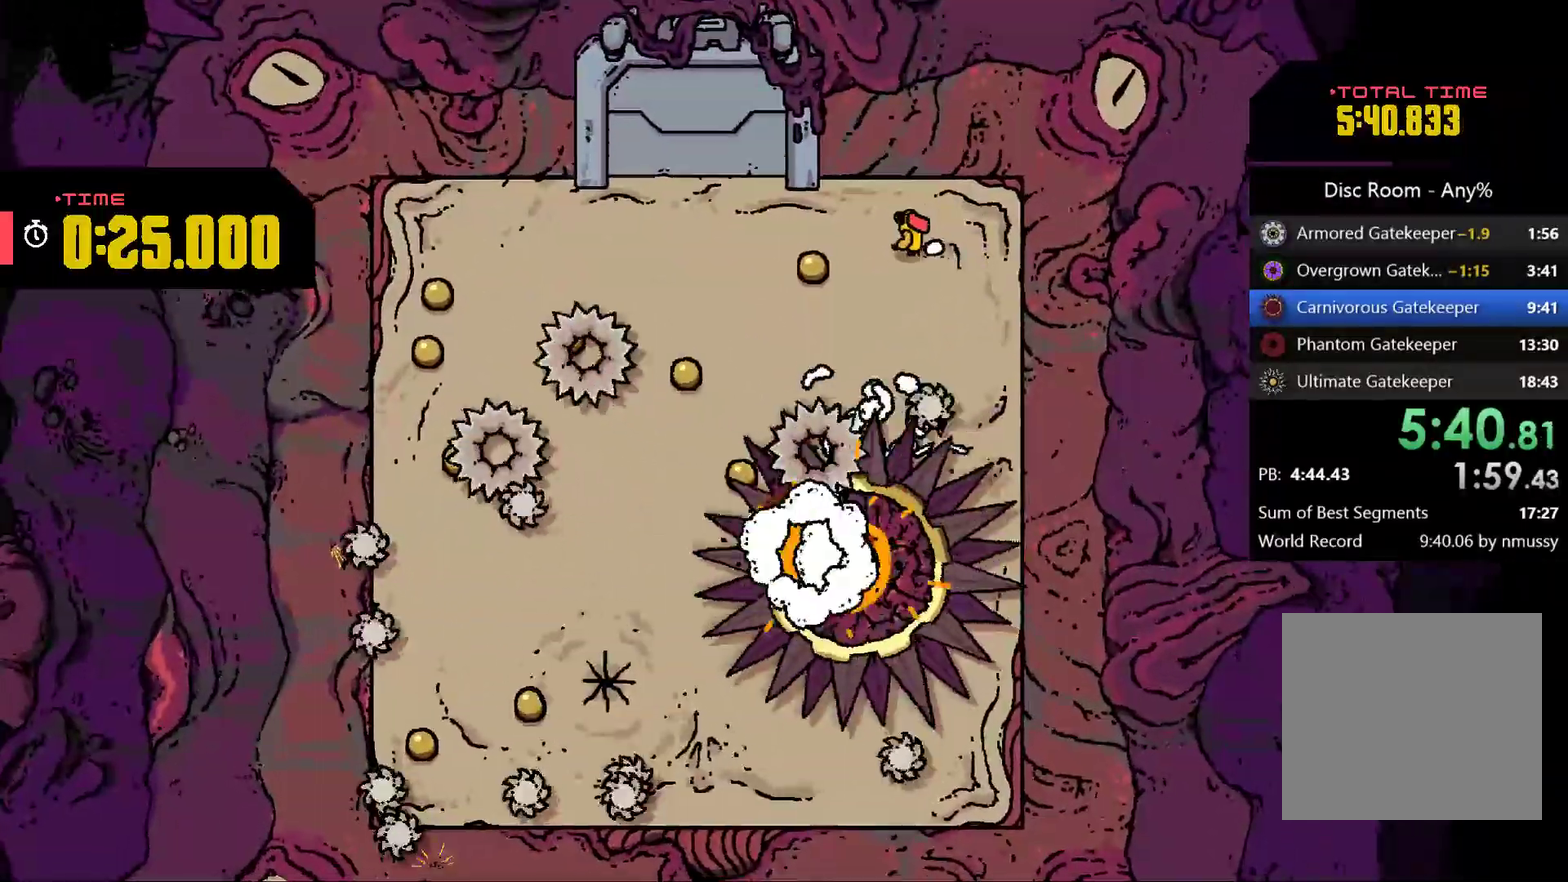
{"buttons": ["L2"], "left_stick": "down-left", "events": [[267, "L2", "down"], [467, "left_stick", "down-left"]]}